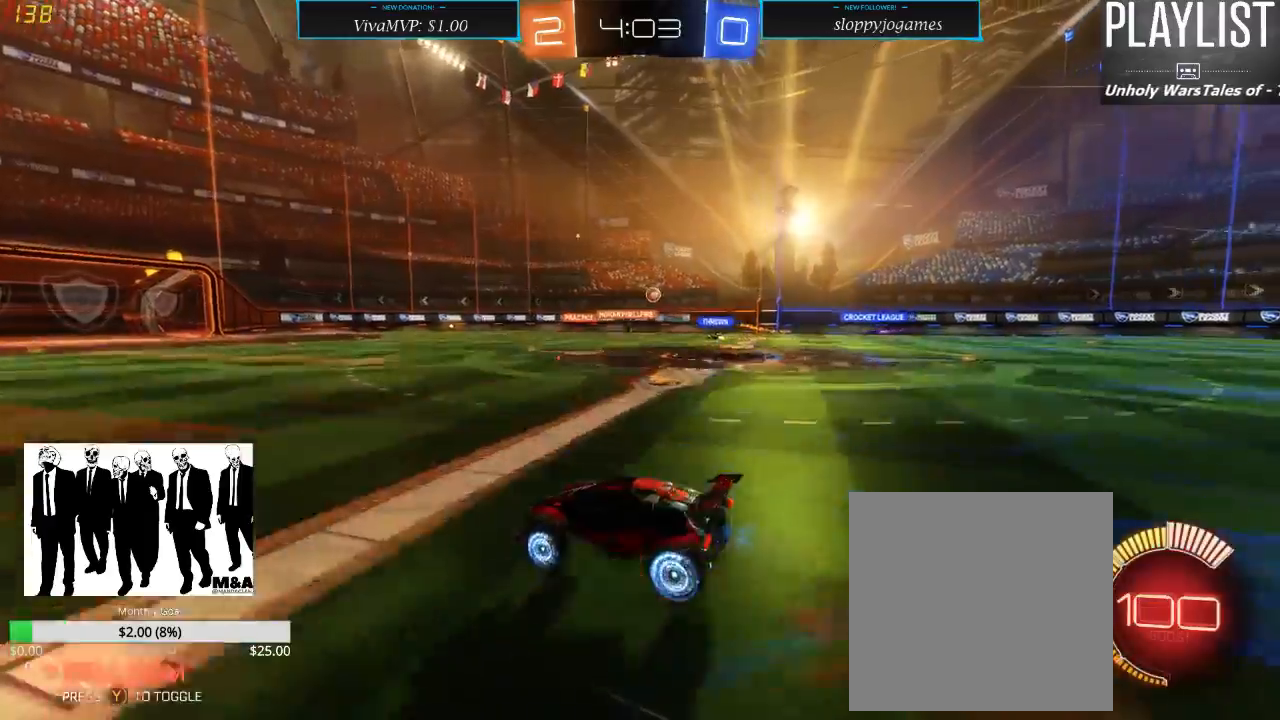
Gameplay with a controller (Xbox layout); each line is a JSON object with the inputs held at the frame after it. "events" lists button and stick changes between this image and that frame as [ms after this image, input, new state], when the widget could be followed in between. Not read: L3 R3.
{"buttons": ["R2"], "left_stick": "center", "right_stick": "center", "events": [[100, "A", "down"], [167, "A", "up"], [333, "left_stick", "center"]]}
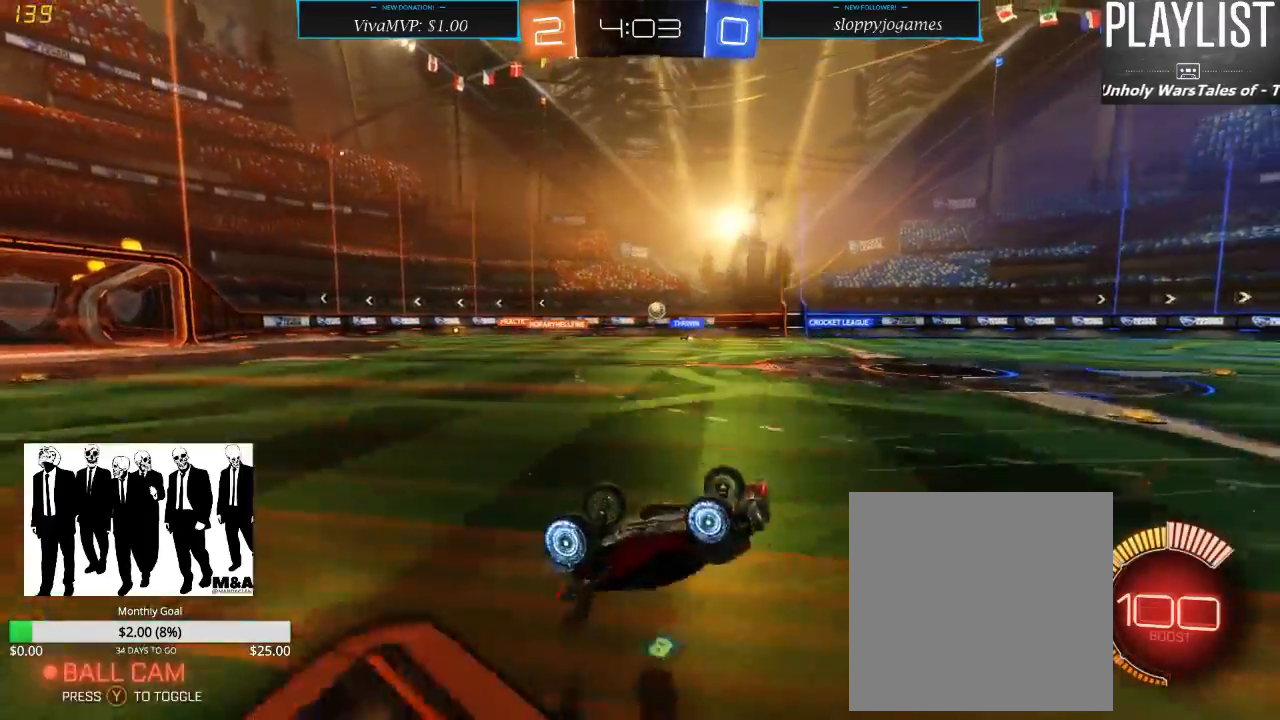
{"buttons": ["R2"], "left_stick": "center", "right_stick": "center", "events": []}
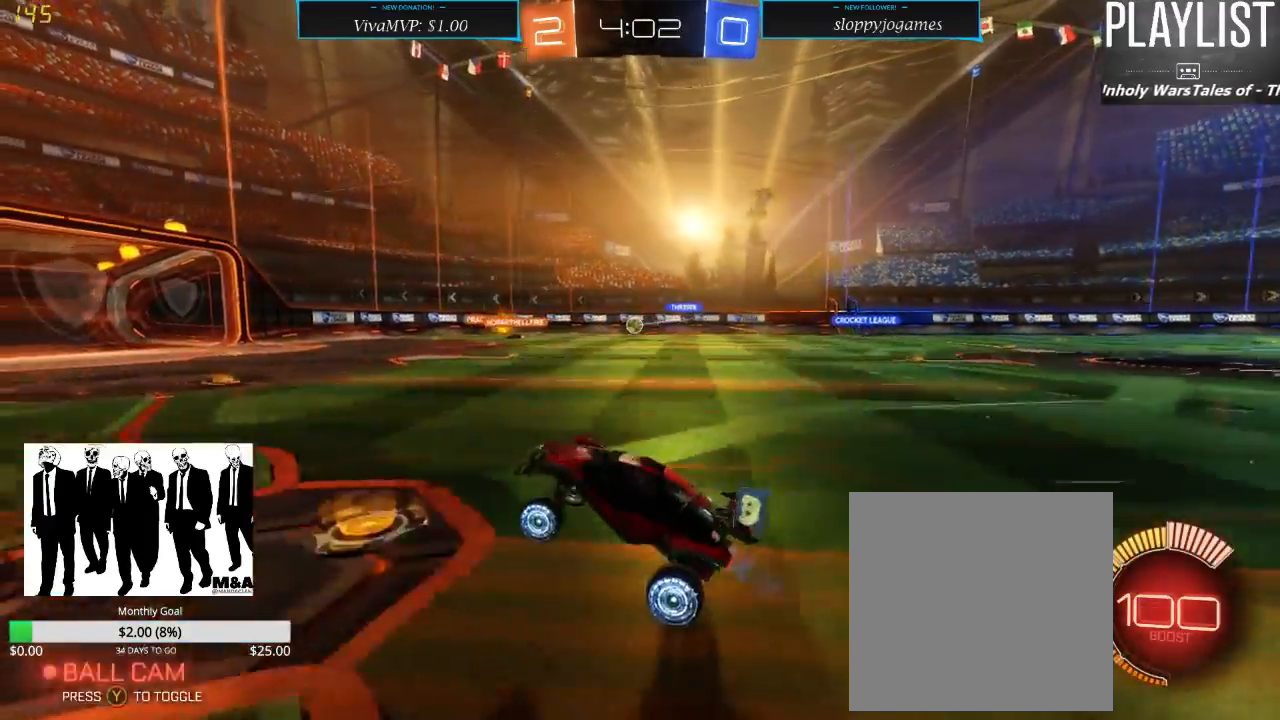
{"buttons": ["R2"], "left_stick": "left", "right_stick": "center", "events": [[417, "left_stick", "left"]]}
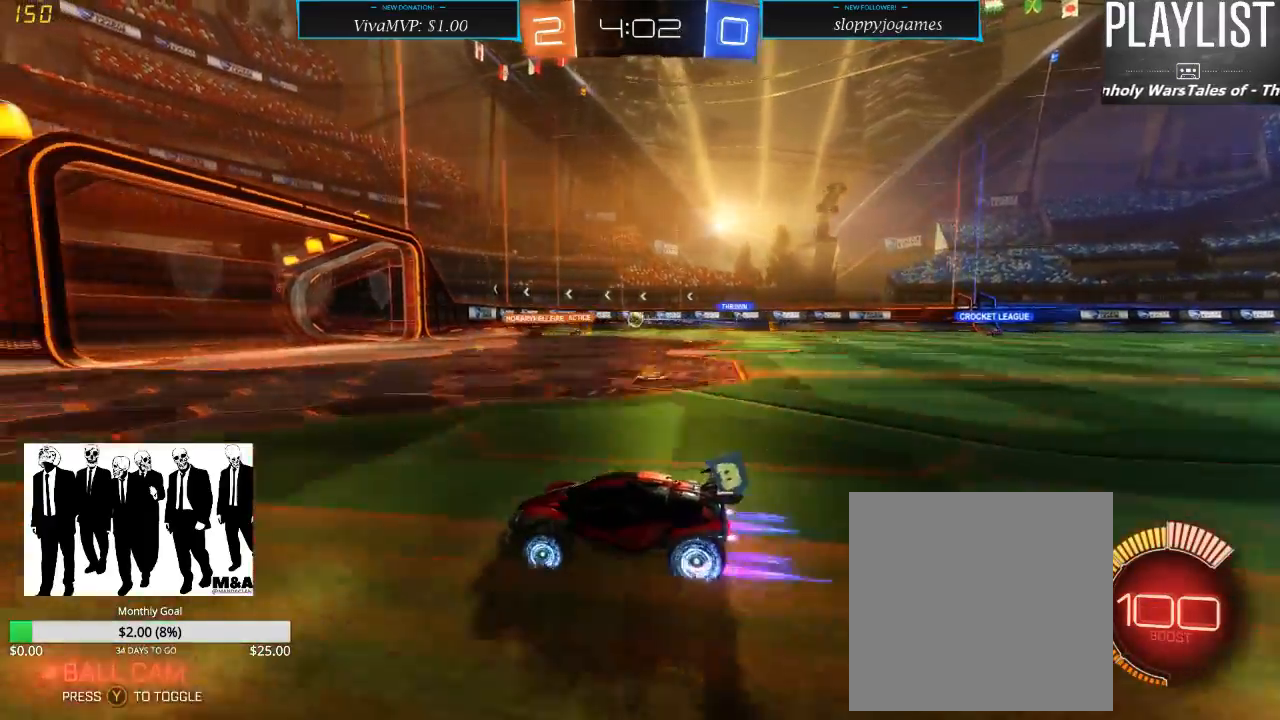
{"buttons": ["R2"], "left_stick": "right", "right_stick": "center", "events": [[100, "left_stick", "center"], [317, "left_stick", "right"]]}
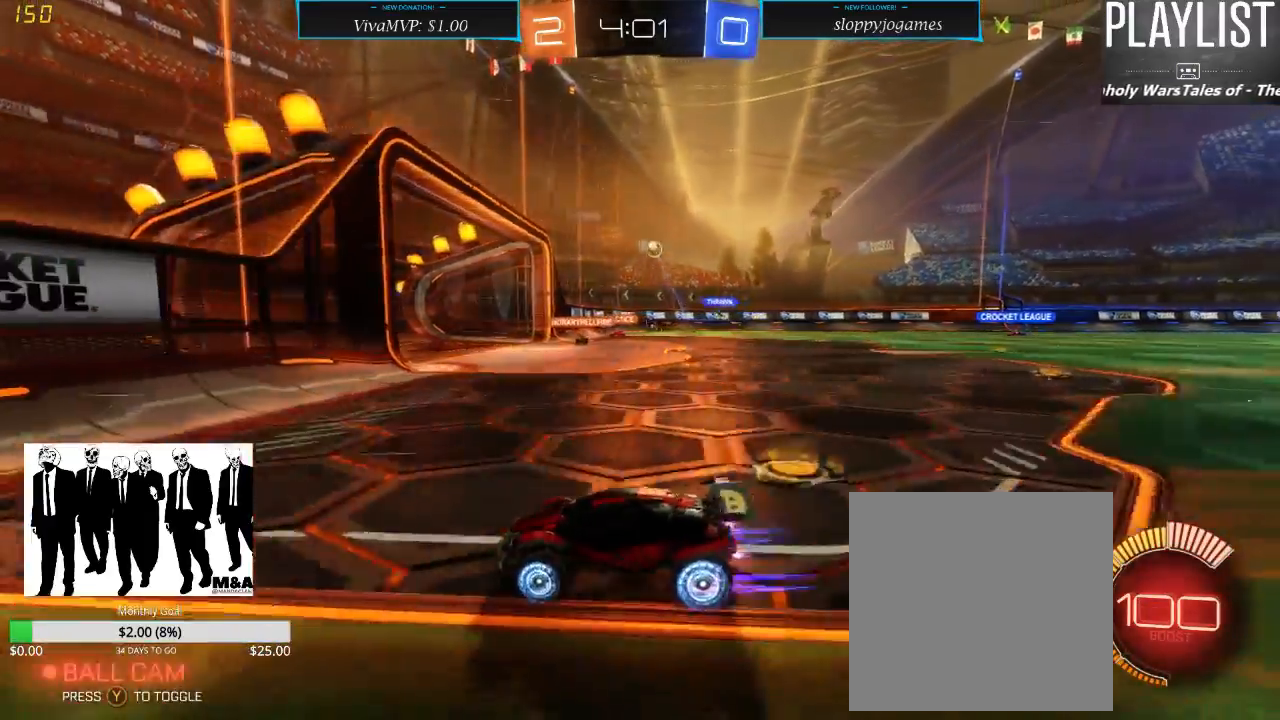
{"buttons": ["R1", "R2"], "left_stick": "center", "right_stick": "center", "events": [[217, "left_stick", "center"], [283, "R1", "down"]]}
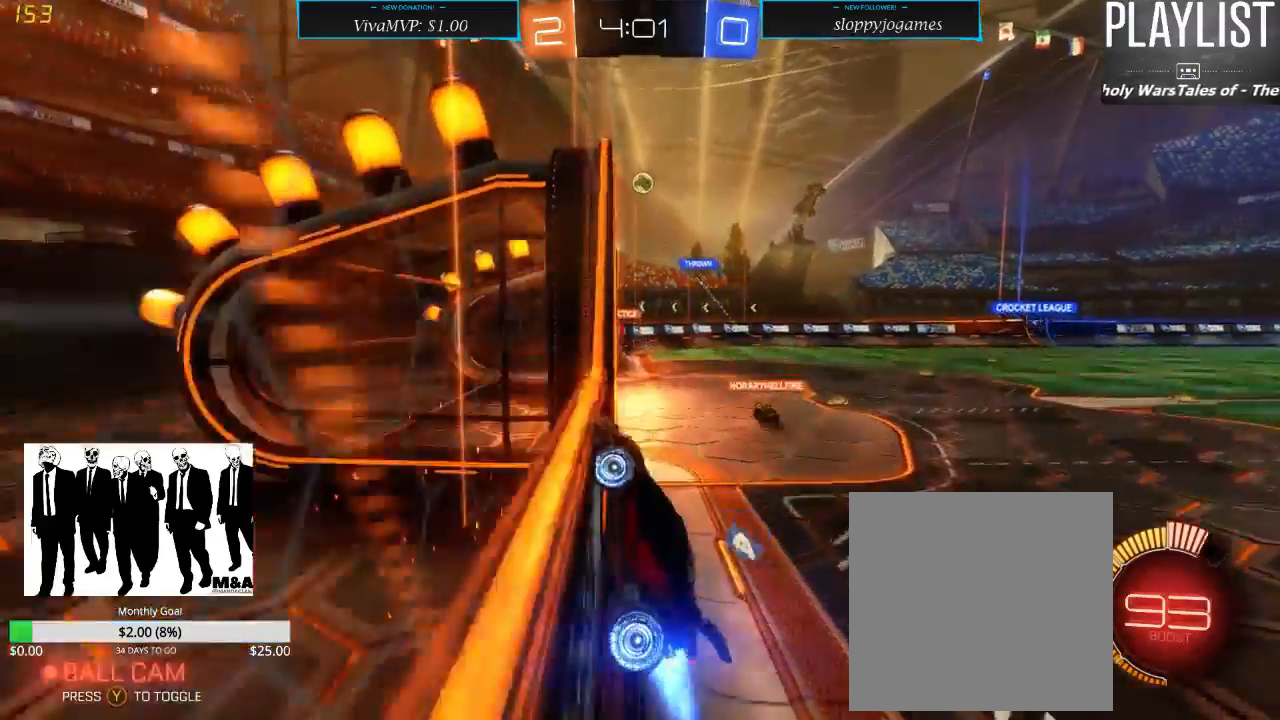
{"buttons": ["R2"], "left_stick": "right", "right_stick": "center", "events": [[383, "left_stick", "right"], [500, "R1", "up"]]}
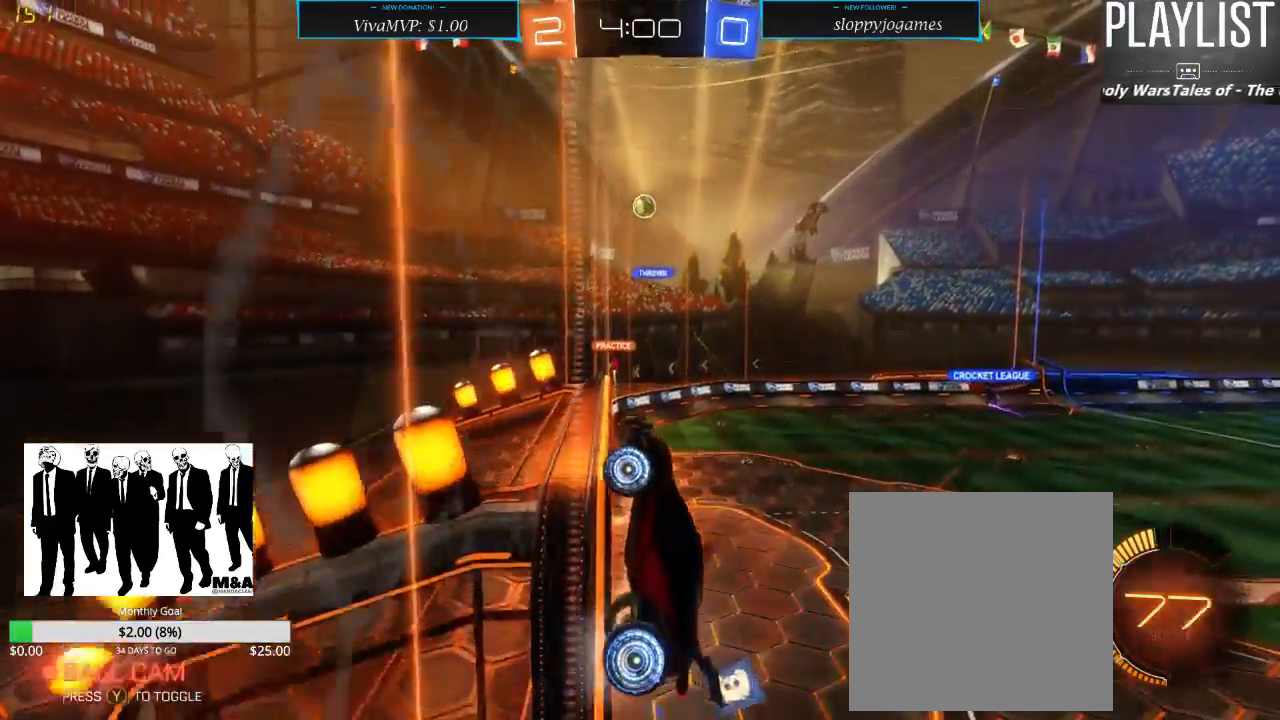
{"buttons": ["R2"], "left_stick": "center", "right_stick": "center", "events": [[400, "left_stick", "center"]]}
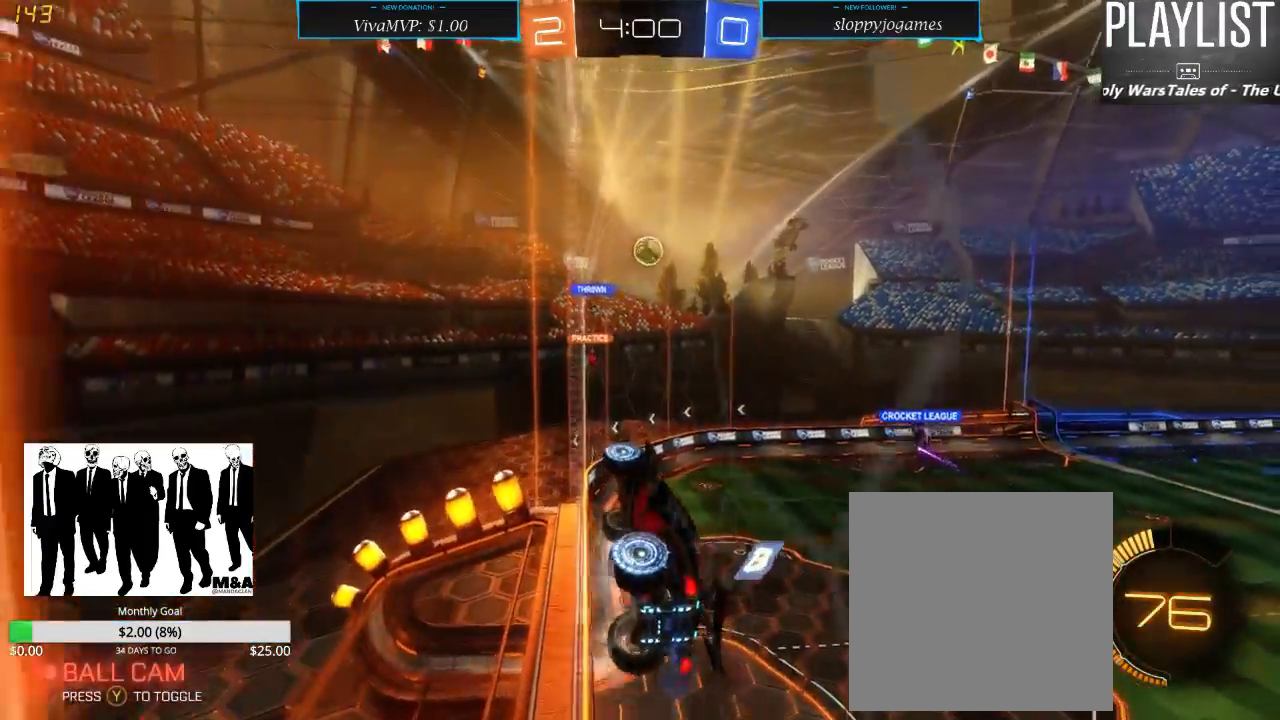
{"buttons": ["R2"], "left_stick": "right", "right_stick": "center", "events": [[33, "left_stick", "right"], [183, "left_stick", "center"], [383, "left_stick", "right"]]}
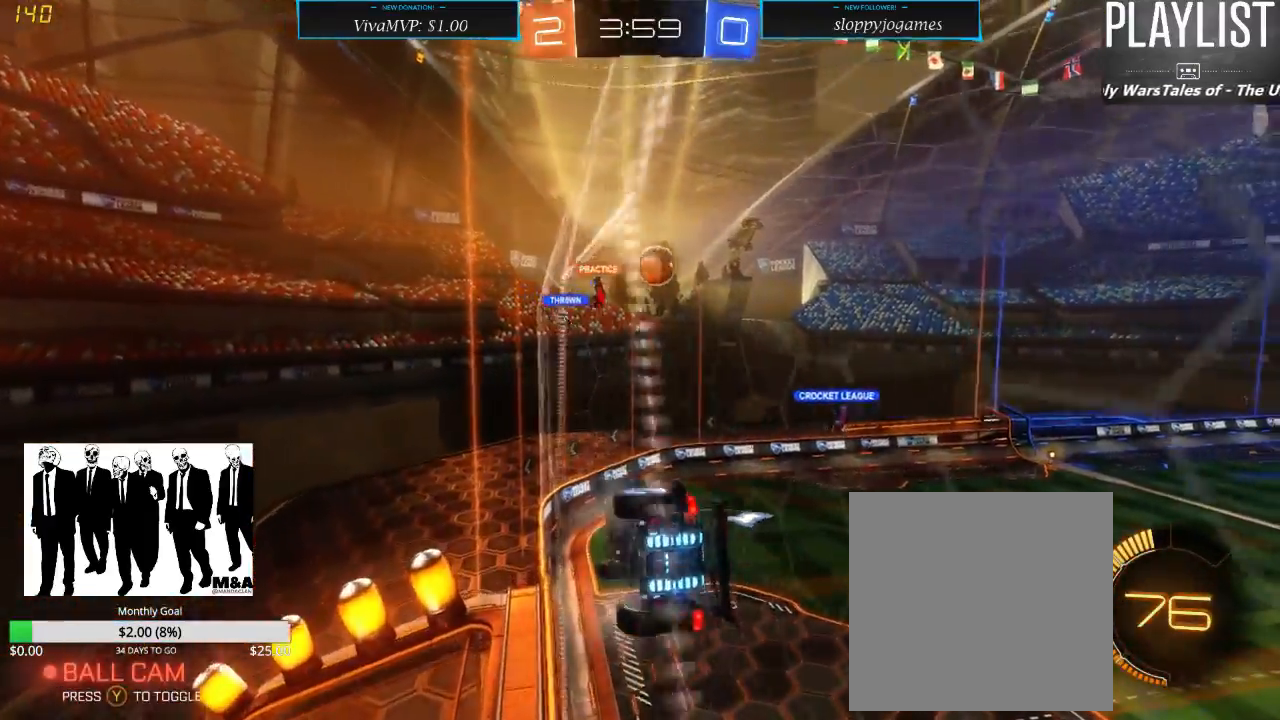
{"buttons": ["R2"], "left_stick": "right", "right_stick": "center", "events": [[50, "left_stick", "center"], [250, "left_stick", "right"]]}
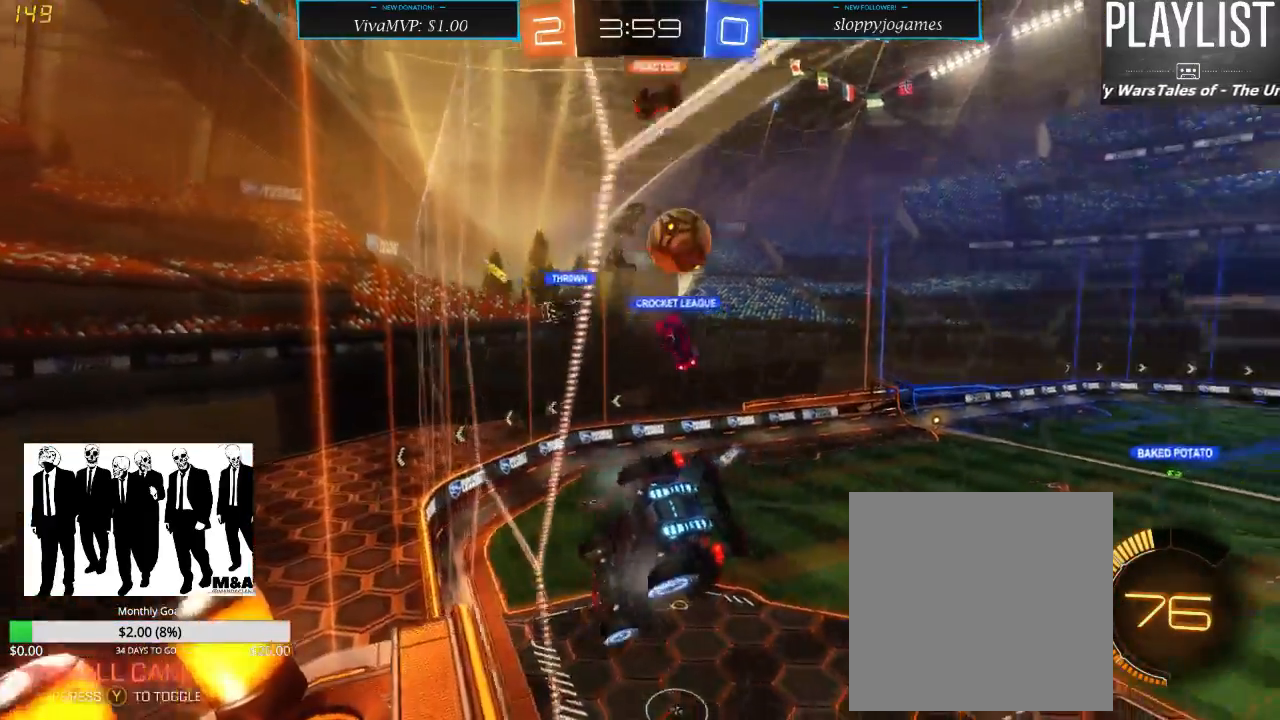
{"buttons": ["R2"], "left_stick": "down-right", "right_stick": "center", "events": [[33, "left_stick", "center"], [100, "left_stick", "right"], [450, "left_stick", "down-right"]]}
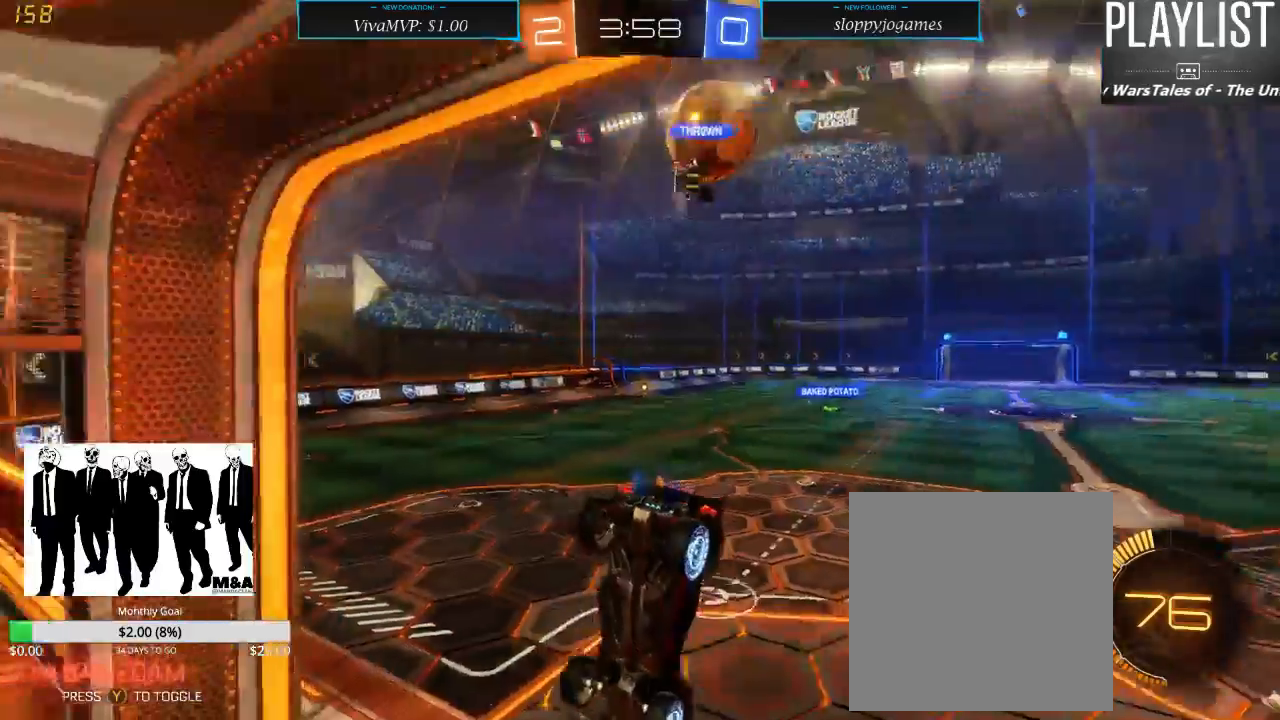
{"buttons": ["R2"], "left_stick": "center", "right_stick": "center", "events": [[67, "left_stick", "down"], [433, "left_stick", "center"]]}
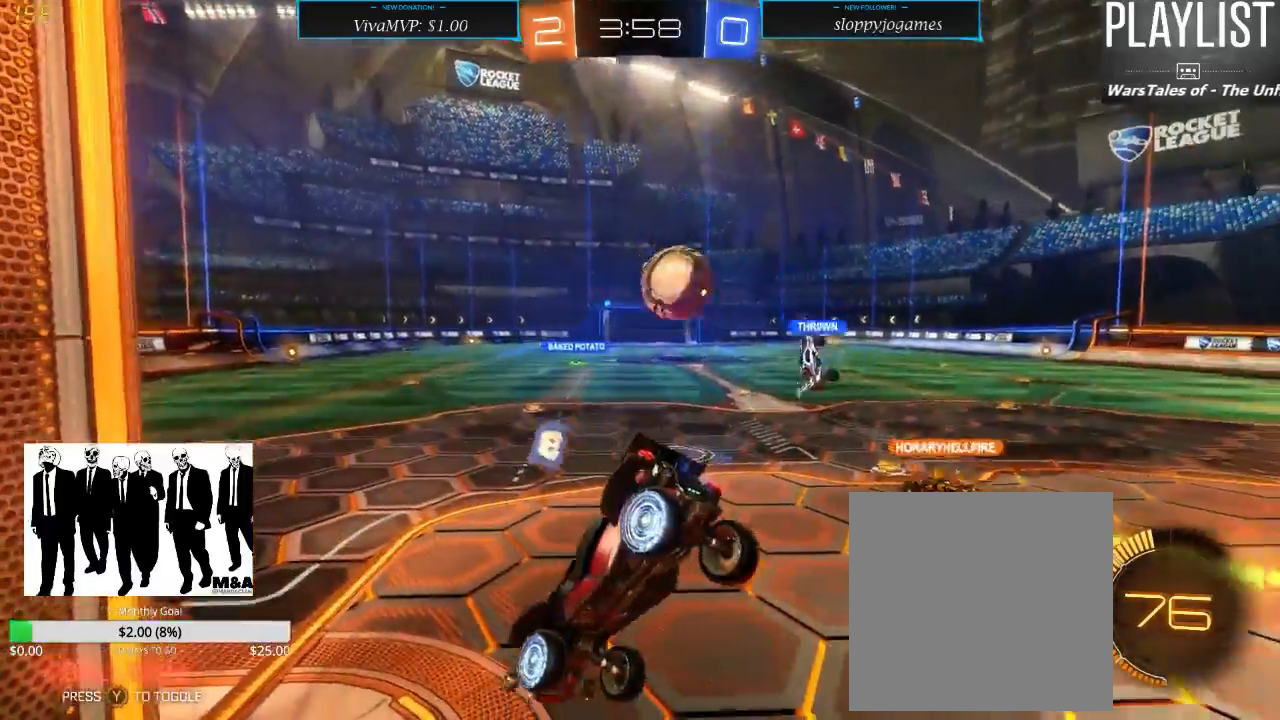
{"buttons": ["R2"], "left_stick": "center", "right_stick": "center", "events": [[167, "left_stick", "down"], [367, "left_stick", "center"]]}
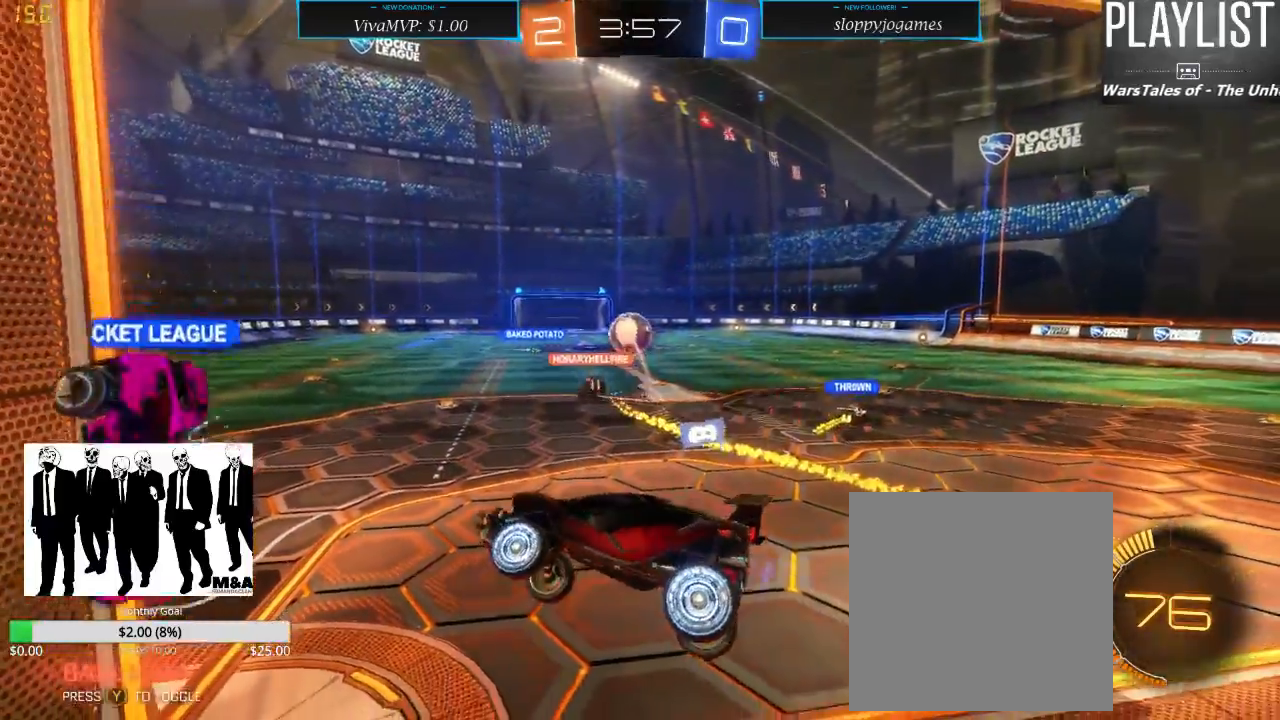
{"buttons": ["L1", "R2"], "left_stick": "down-left", "right_stick": "center", "events": [[100, "left_stick", "right"], [417, "L1", "down"], [417, "left_stick", "down-left"]]}
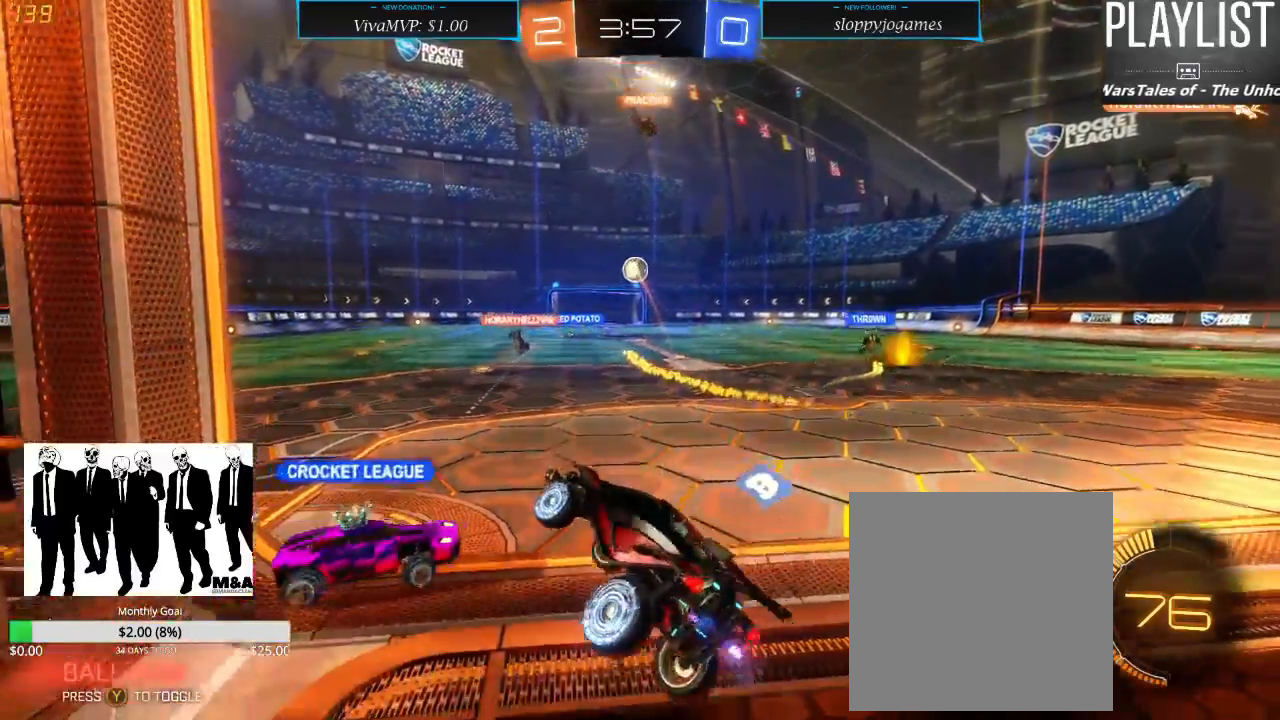
{"buttons": ["R2"], "left_stick": "right", "right_stick": "center", "events": [[117, "L1", "up"], [167, "left_stick", "center"], [500, "left_stick", "right"]]}
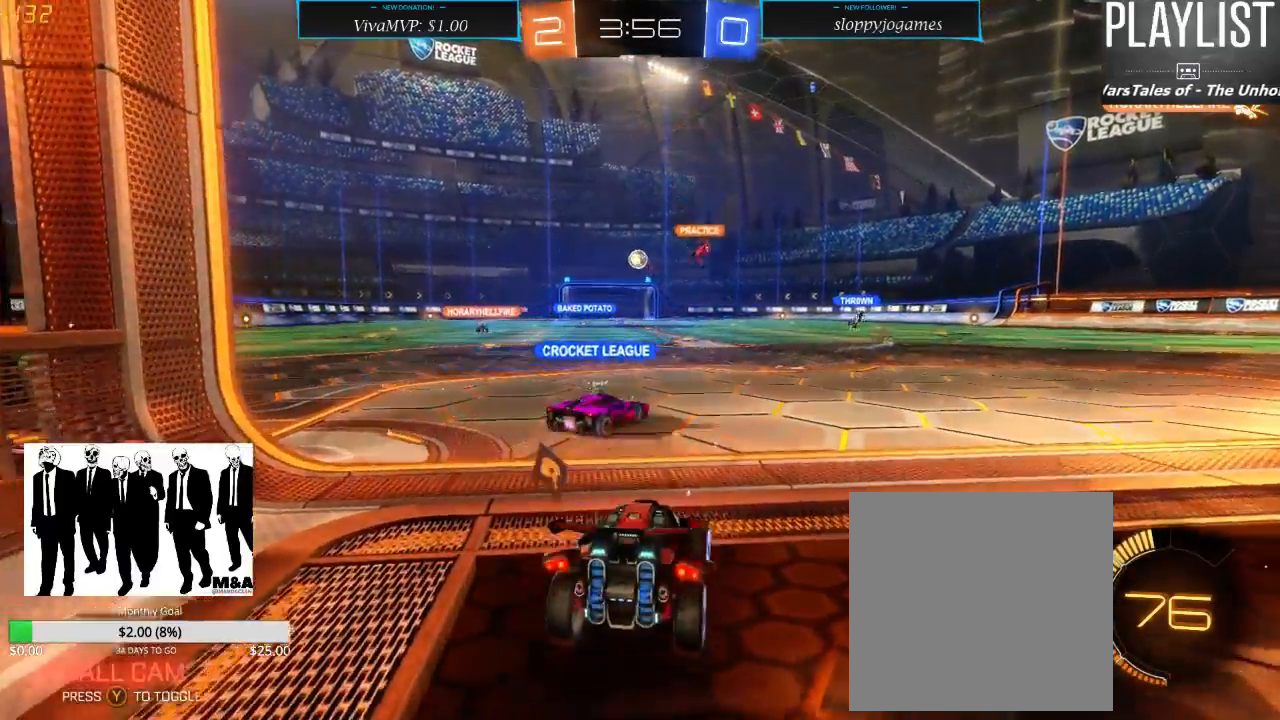
{"buttons": ["R2"], "left_stick": "left", "right_stick": "center", "events": [[217, "left_stick", "center"], [383, "left_stick", "left"]]}
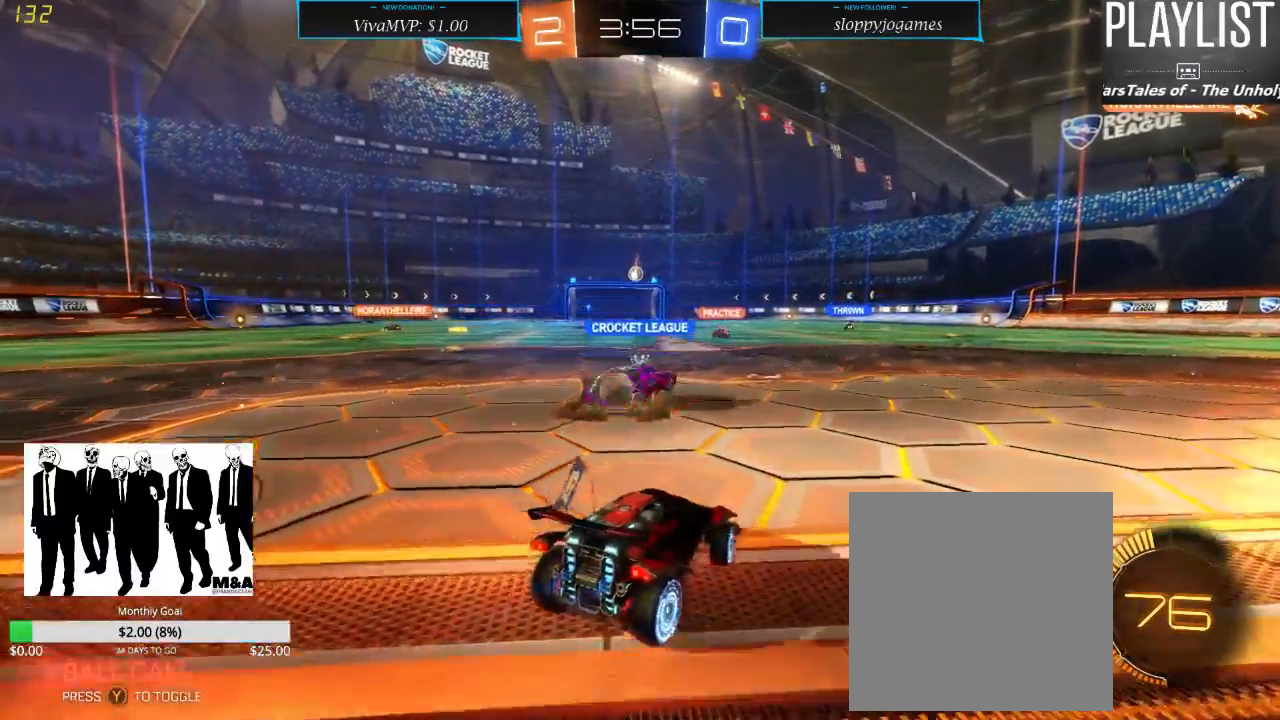
{"buttons": ["R2"], "left_stick": "center", "right_stick": "center", "events": [[67, "left_stick", "center"]]}
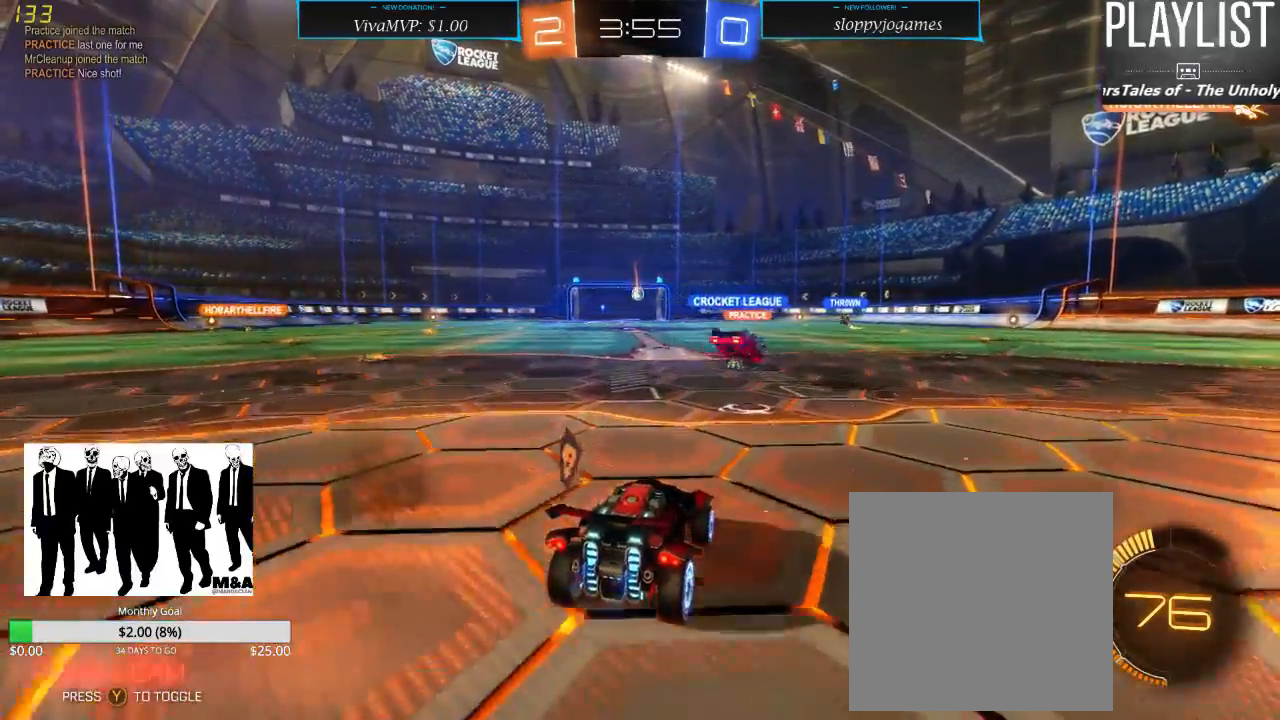
{"buttons": ["R2"], "left_stick": "center", "right_stick": "center", "events": []}
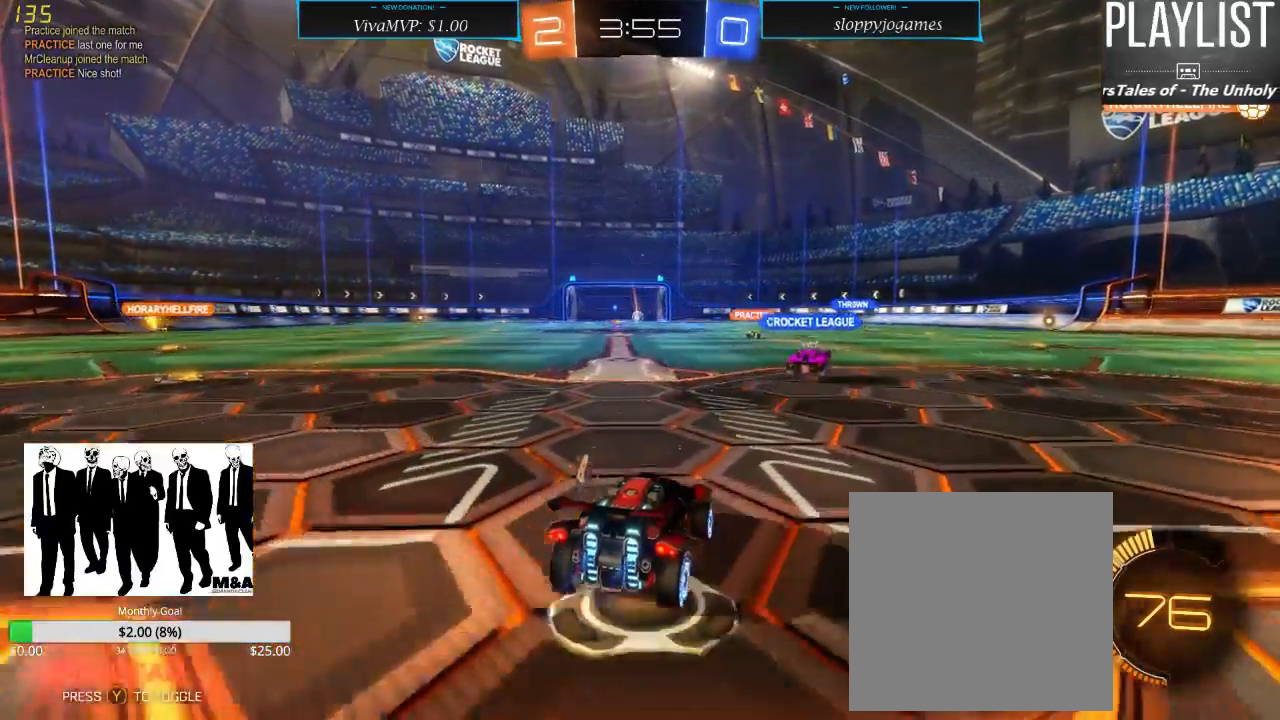
{"buttons": ["R2"], "left_stick": "center", "right_stick": "center", "events": []}
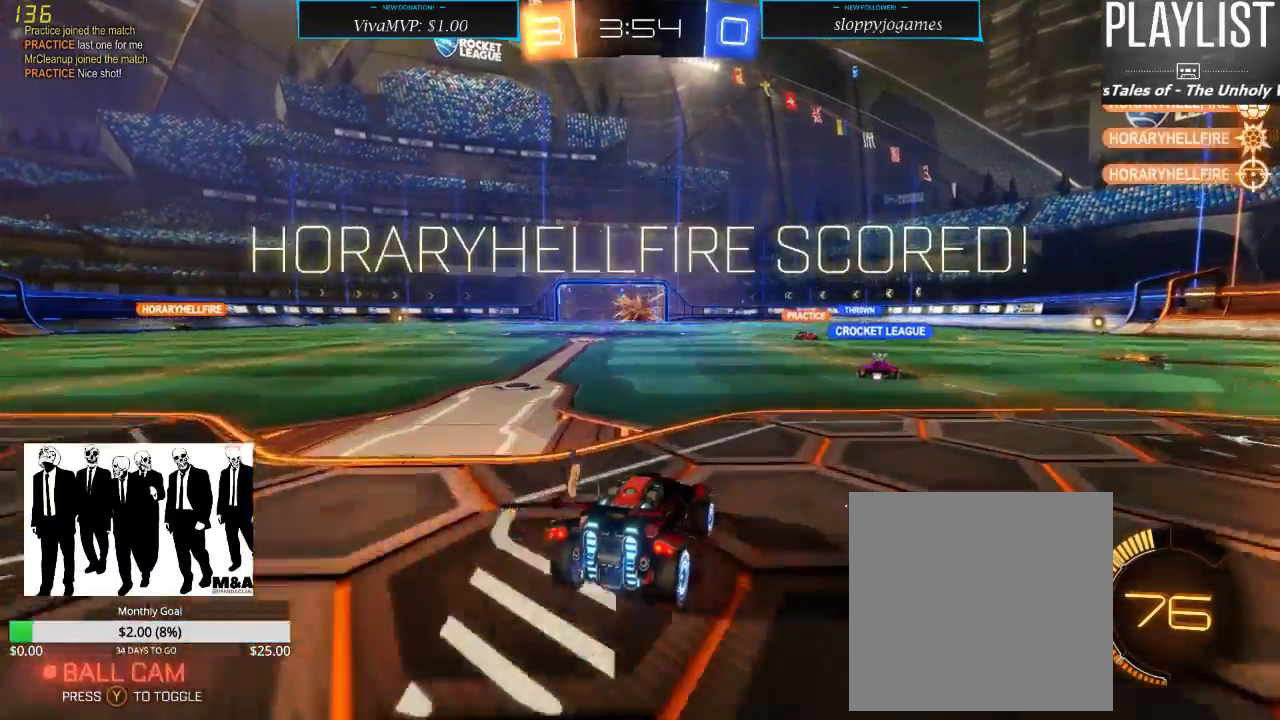
{"buttons": ["R2"], "left_stick": "center", "right_stick": "center", "events": []}
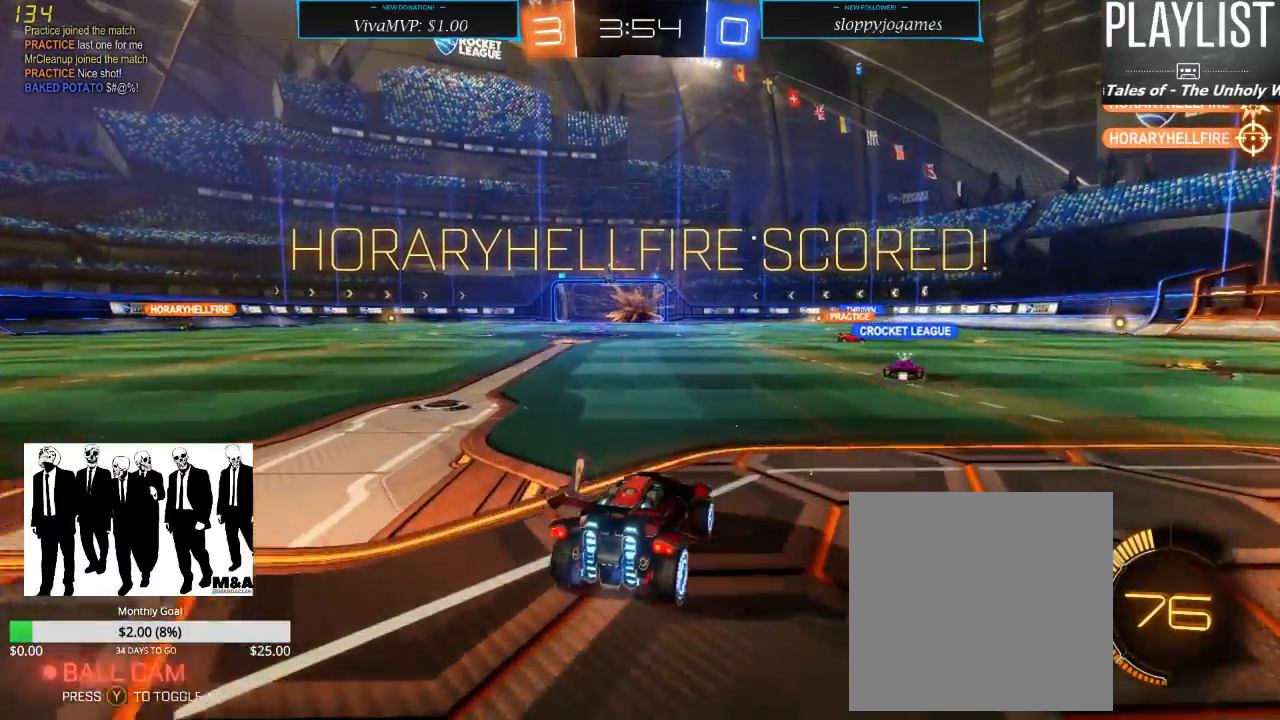
{"buttons": ["R1", "R2"], "left_stick": "up", "right_stick": "center", "events": [[183, "X", "down"], [183, "left_stick", "left"], [317, "X", "up"], [450, "R1", "down"], [483, "left_stick", "up"]]}
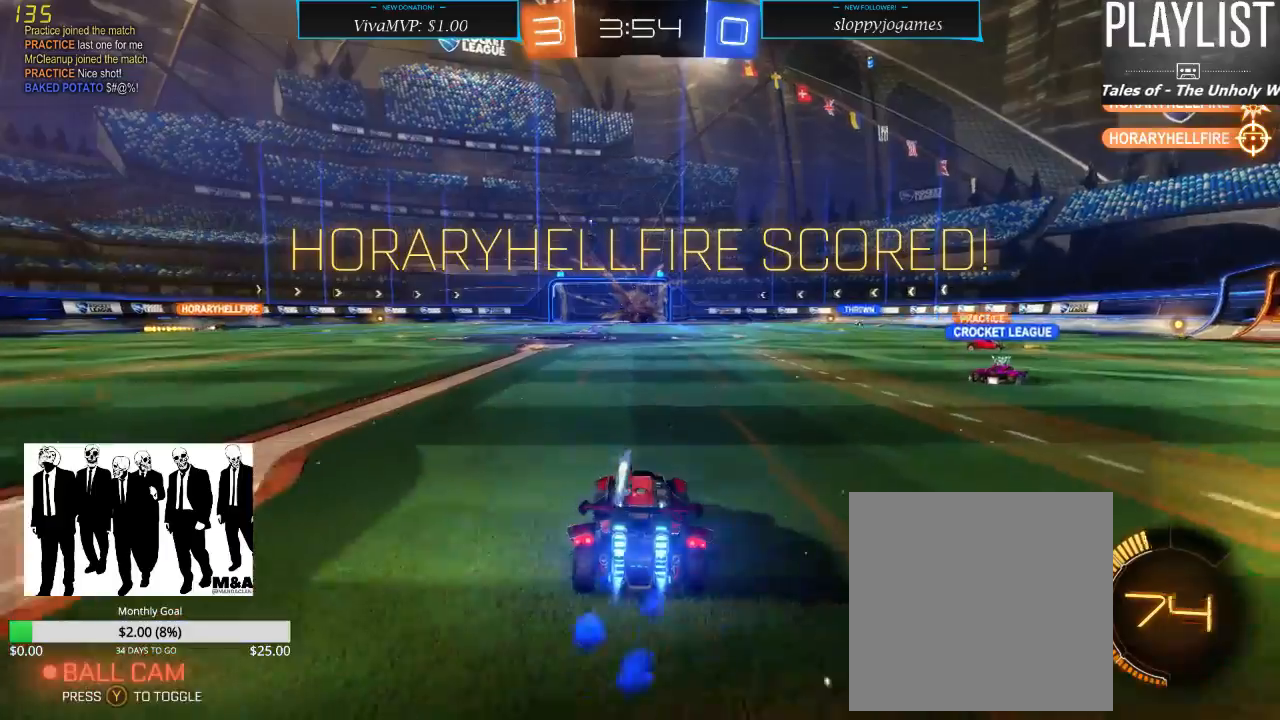
{"buttons": ["R2"], "left_stick": "up", "right_stick": "center", "events": [[117, "A", "down"], [150, "A", "up"], [250, "A", "down"], [350, "A", "up"], [483, "R1", "up"]]}
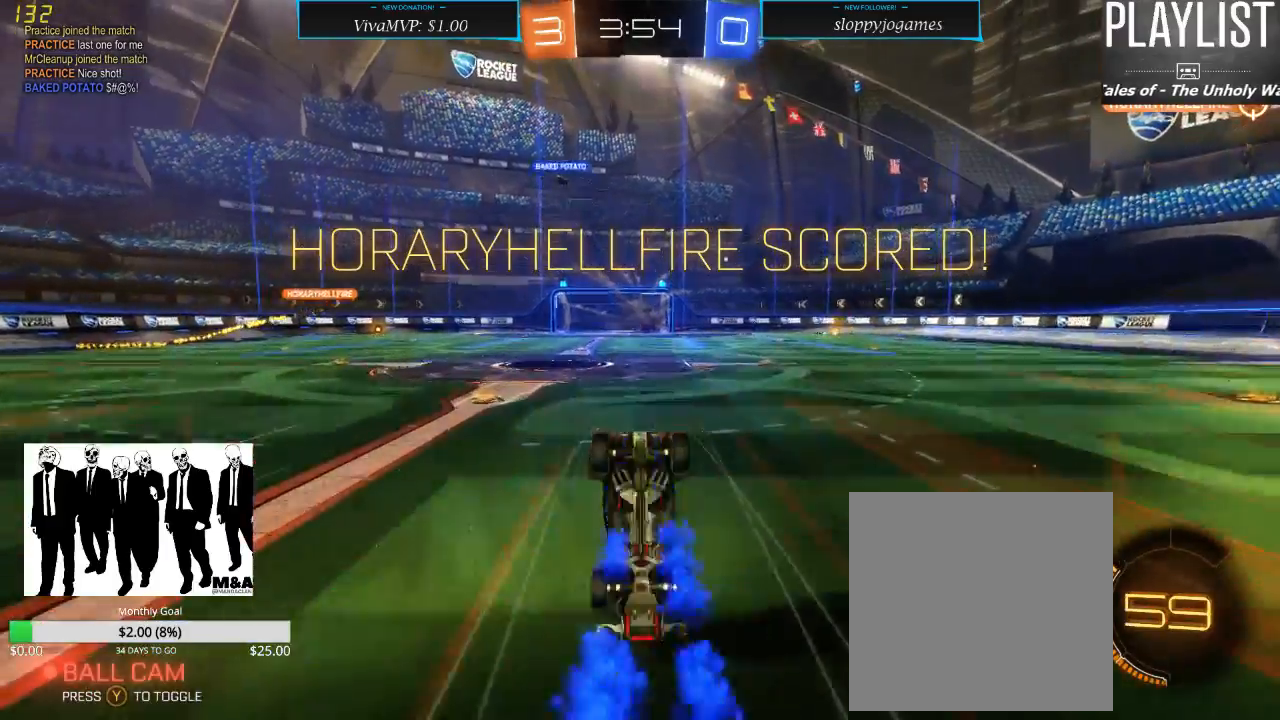
{"buttons": [], "left_stick": "center", "right_stick": "center", "events": [[383, "R2", "up"], [500, "left_stick", "center"]]}
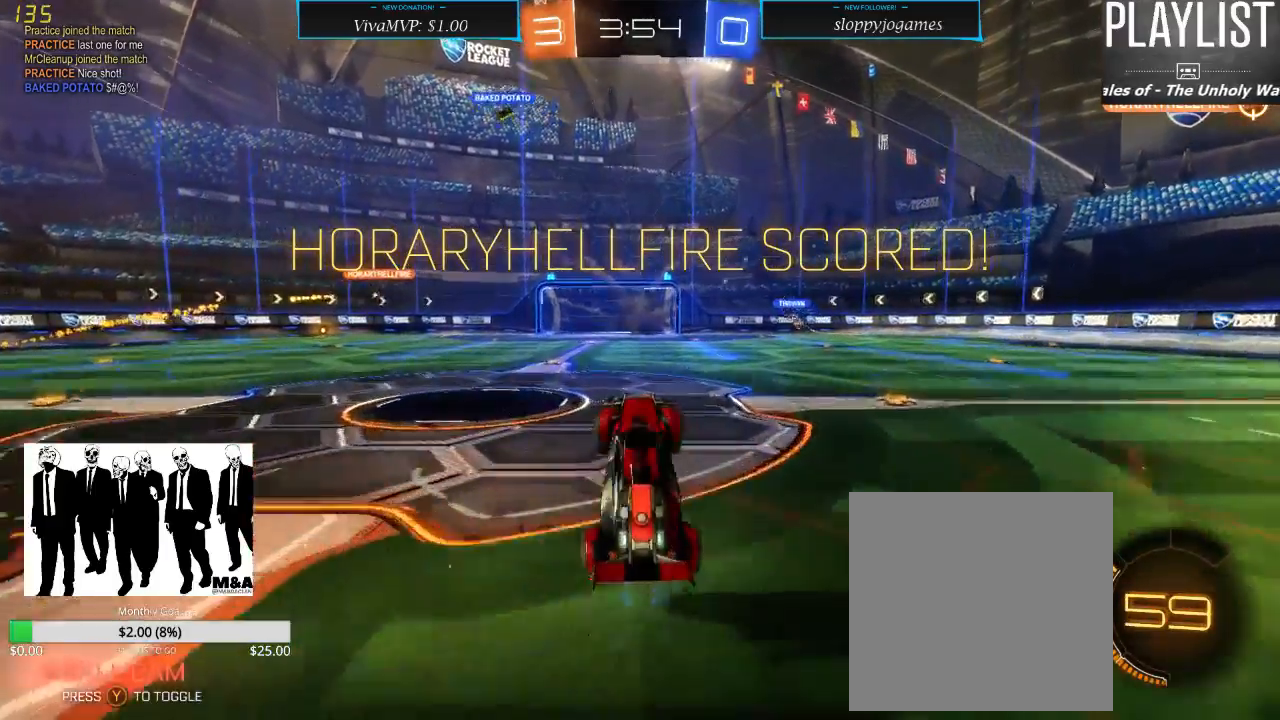
{"buttons": ["R2"], "left_stick": "up-right", "right_stick": "center", "events": [[133, "R2", "down"], [417, "left_stick", "right"], [483, "left_stick", "up-right"]]}
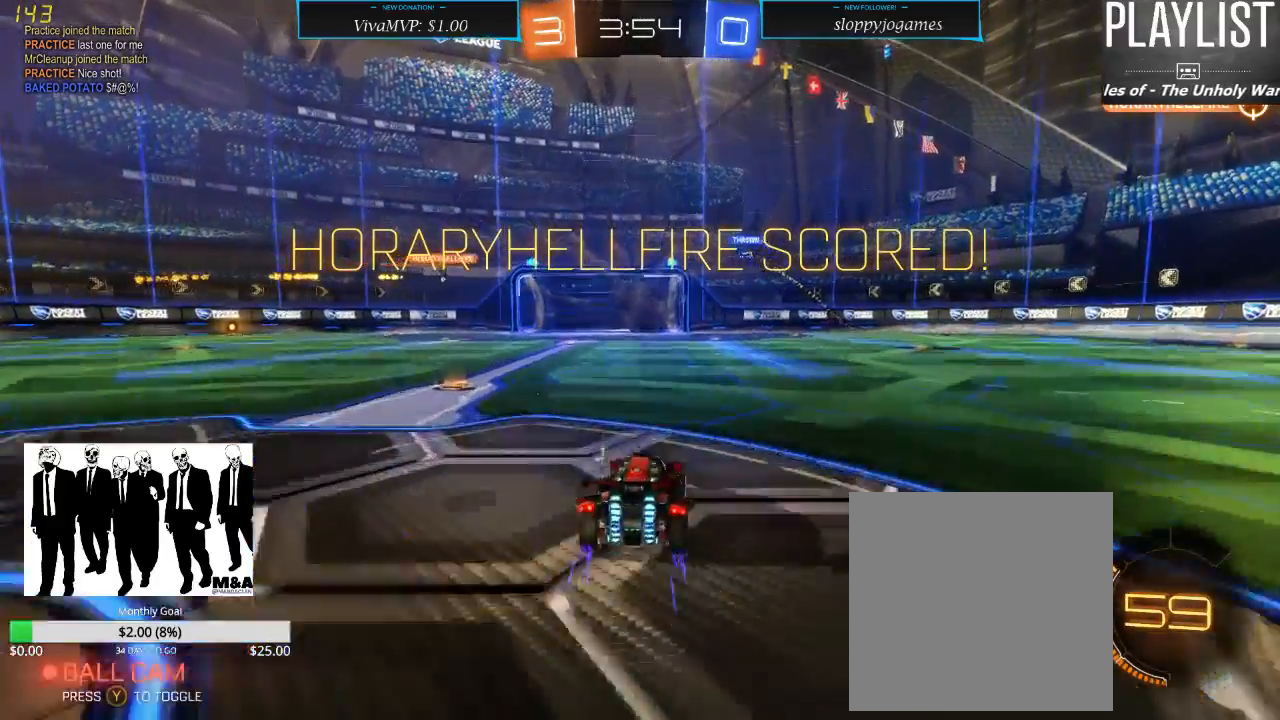
{"buttons": ["R2"], "left_stick": "up-right", "right_stick": "center", "events": [[83, "A", "down"], [150, "A", "up"], [233, "A", "down"], [333, "A", "up"]]}
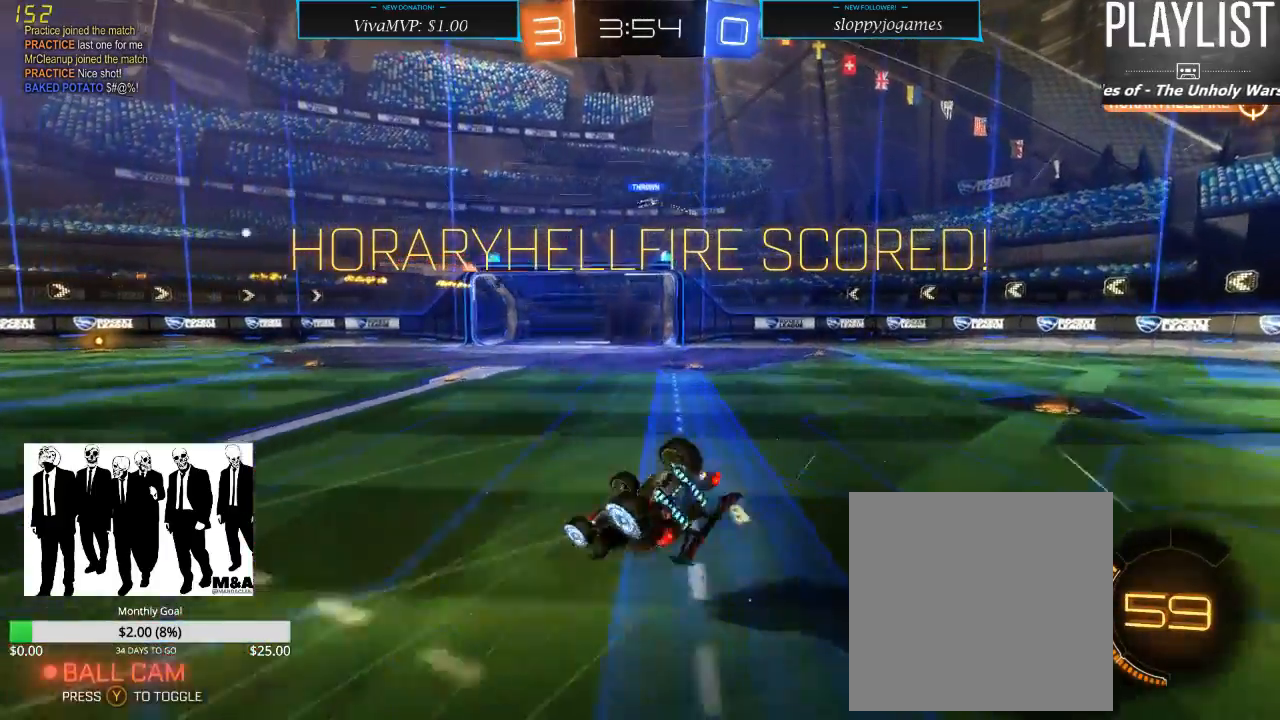
{"buttons": [], "left_stick": "center", "right_stick": "center", "events": [[83, "R2", "up"], [117, "left_stick", "center"]]}